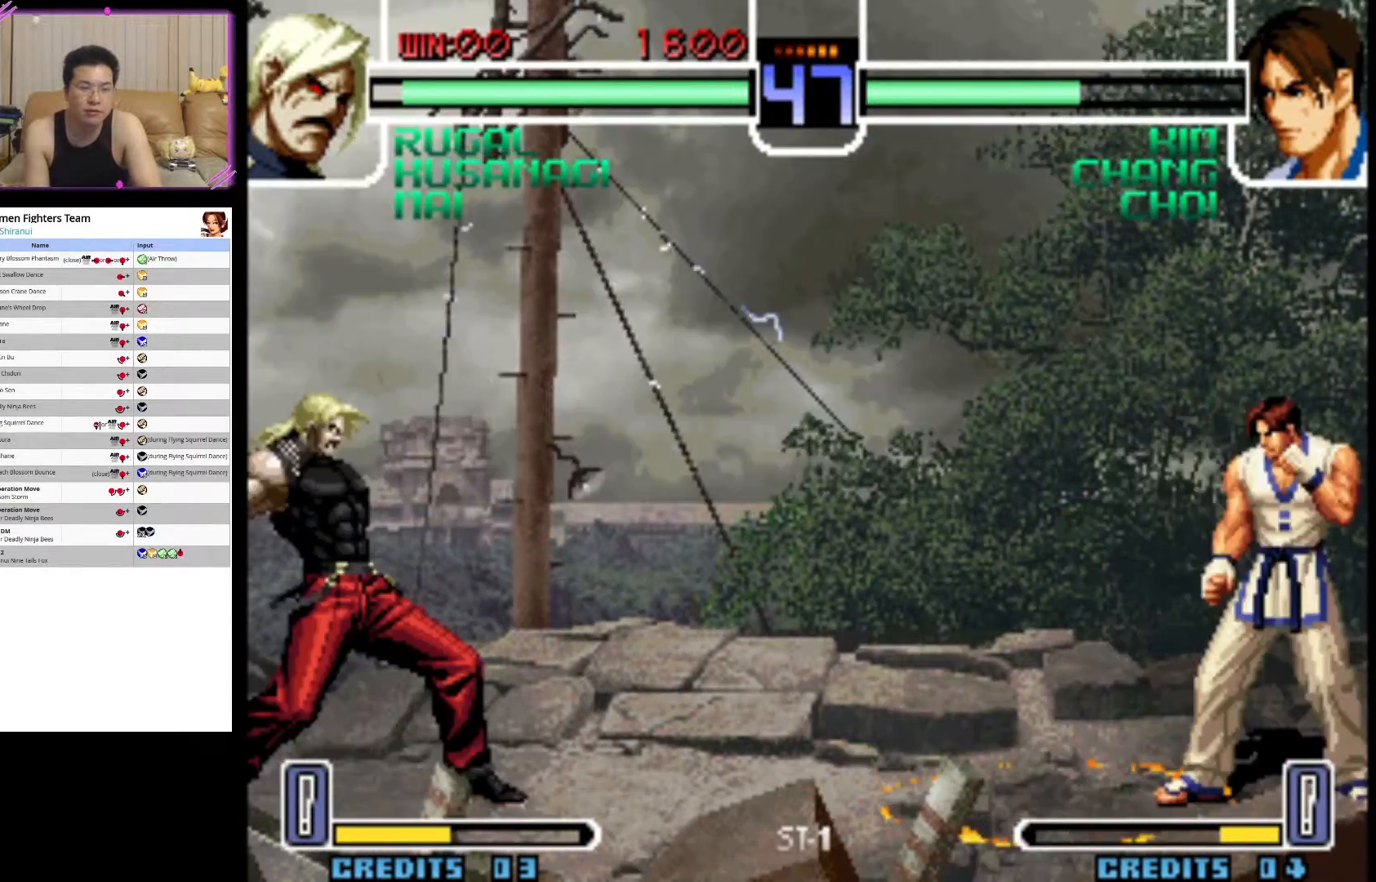
Gameplay with a controller (arcade stick); each line is a JSON object with the inputs held at the frame after it. "events" lists button and stick changes between this image and that frame as [ms after this image, input, new state], when the widget could be followed in between. Not read: L3 R3.
{"buttons": [], "left_stick": "center", "events": []}
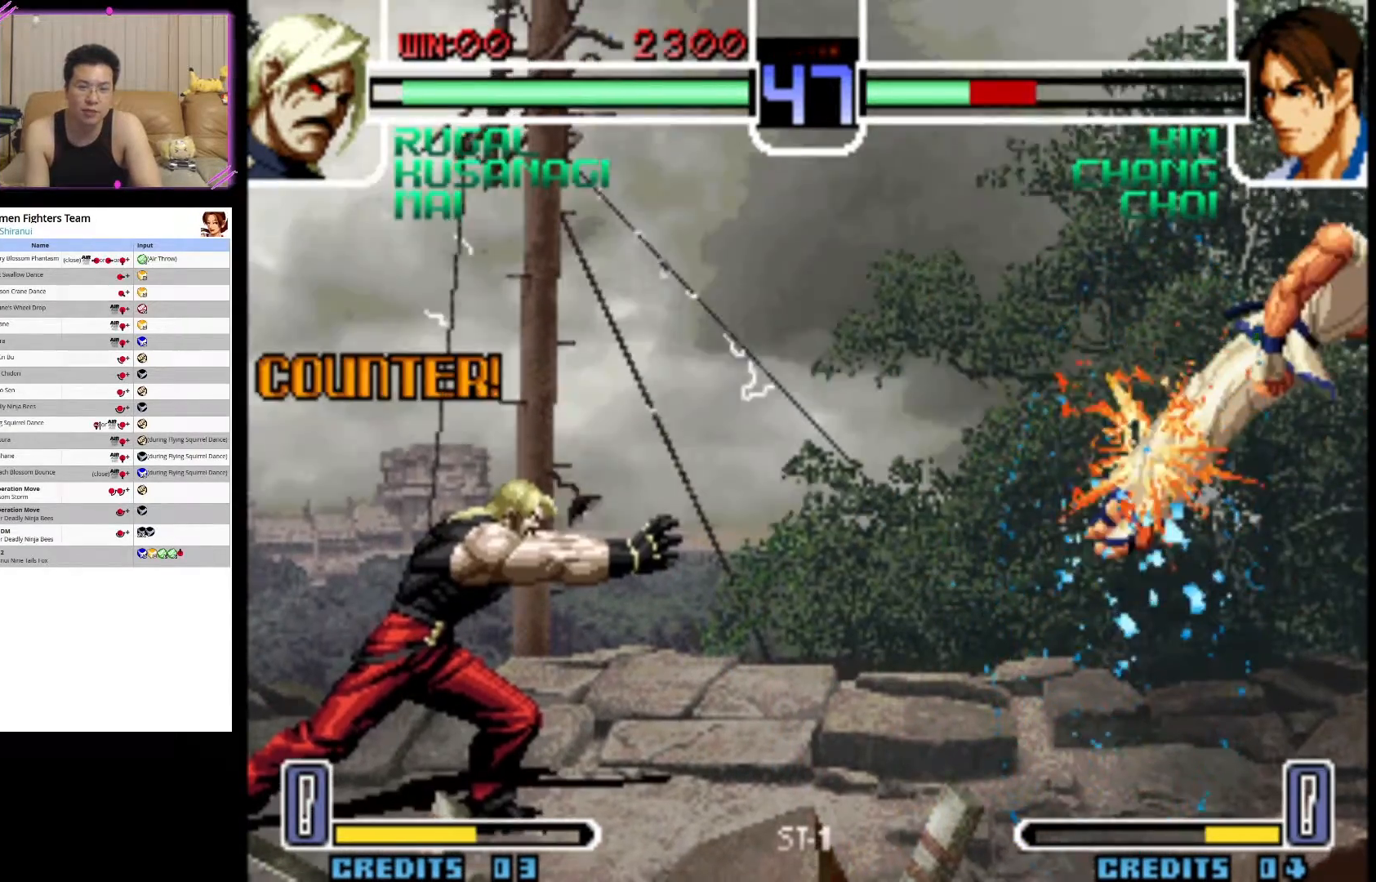
{"buttons": [], "left_stick": "down-left", "events": [[267, "left_stick", "right"], [333, "left_stick", "down-left"]]}
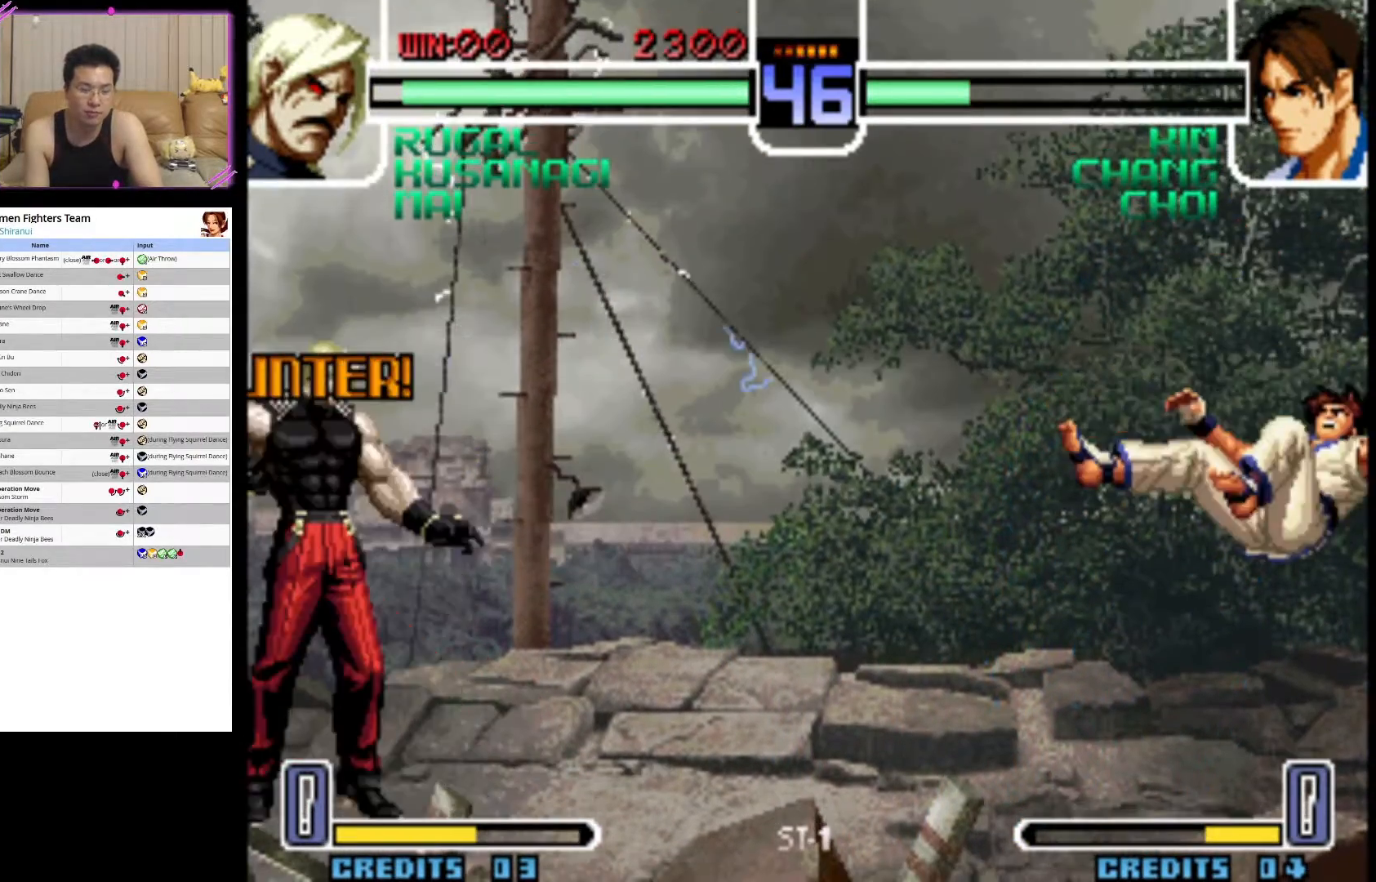
{"buttons": ["CROSS"], "left_stick": "center", "events": [[67, "CROSS", "down"], [67, "left_stick", "center"]]}
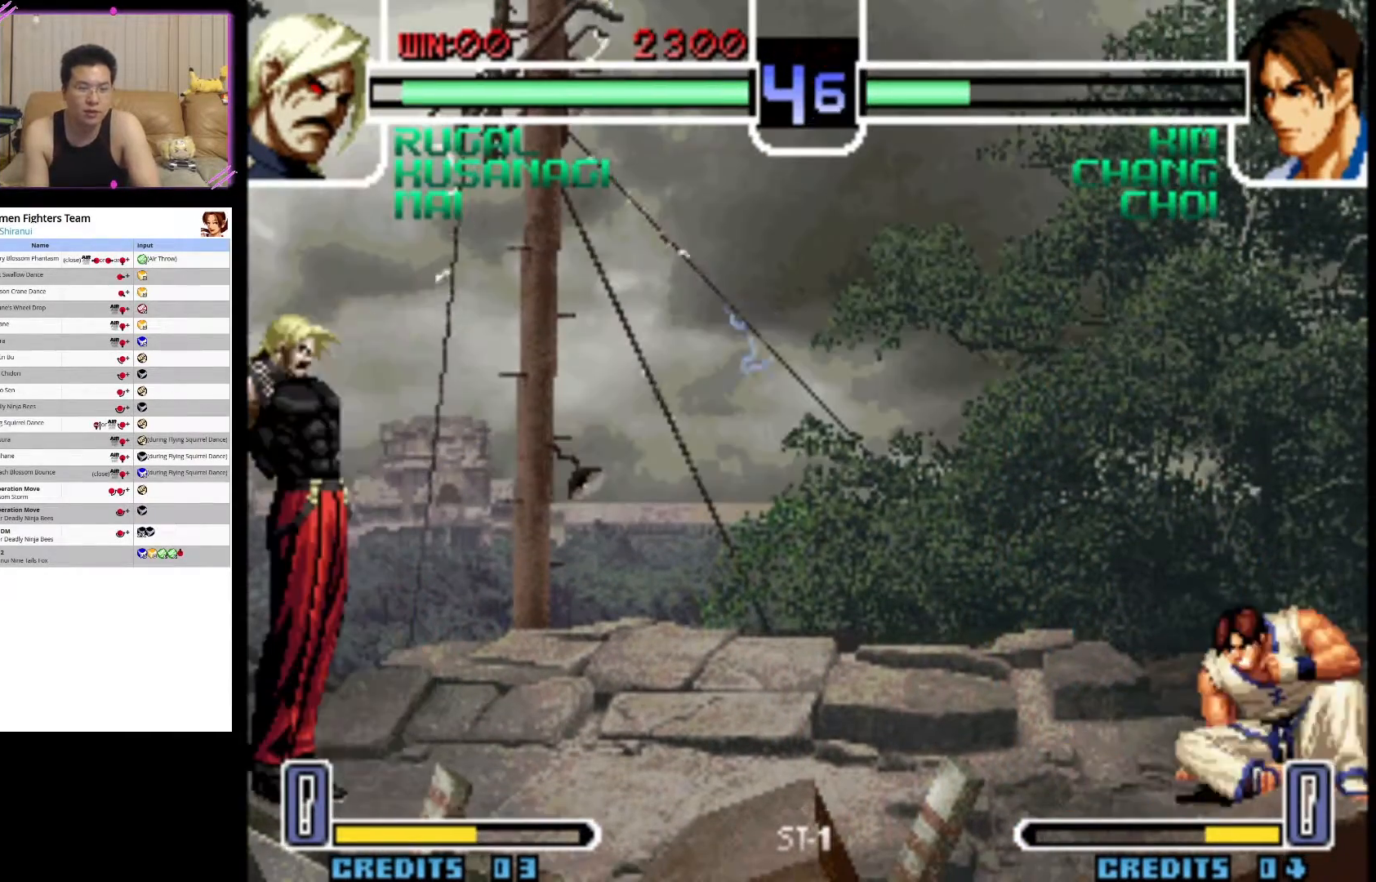
{"buttons": ["CROSS"], "left_stick": "center", "events": []}
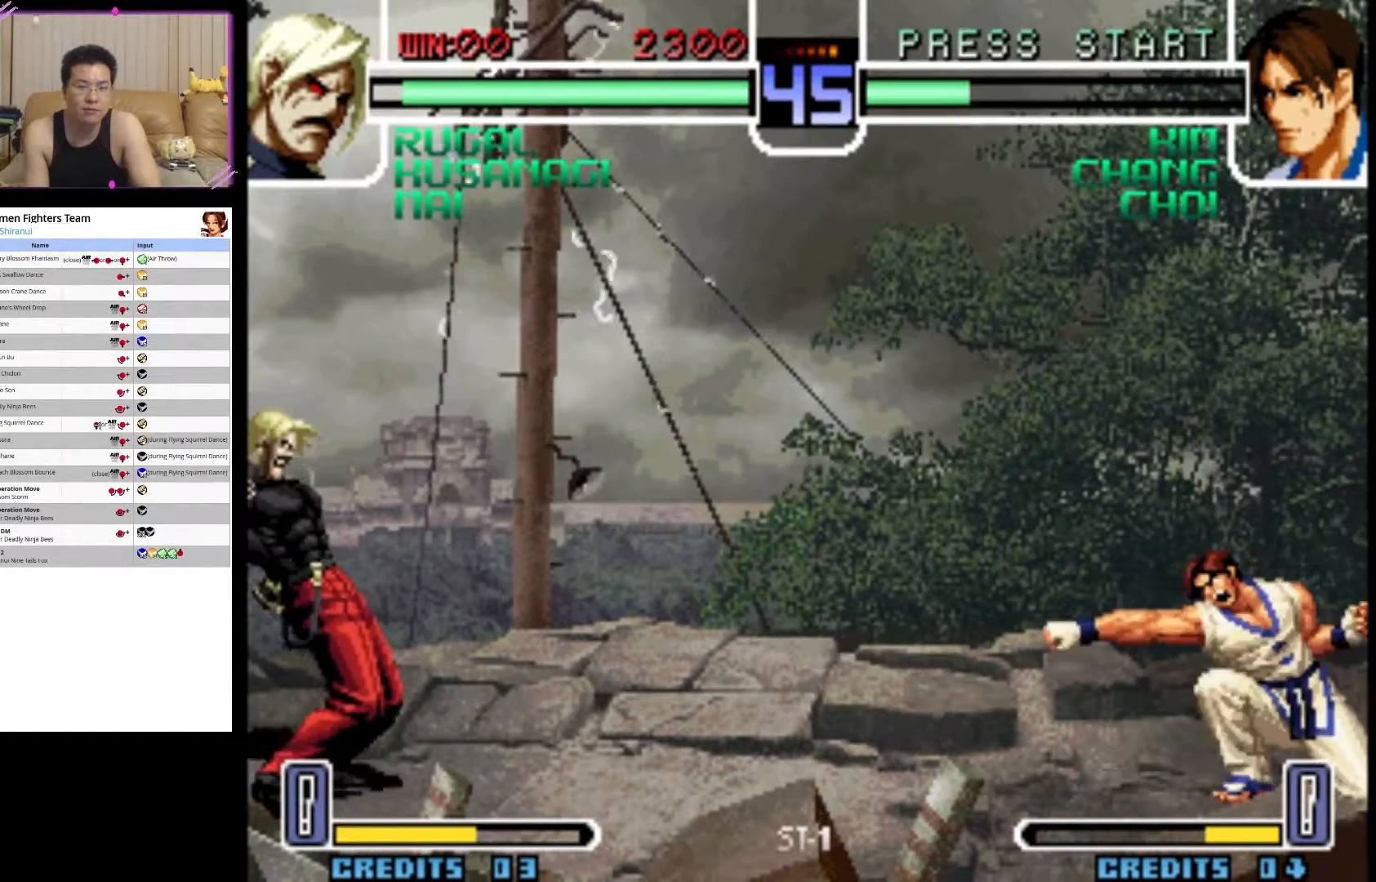
{"buttons": ["CROSS"], "left_stick": "center", "events": []}
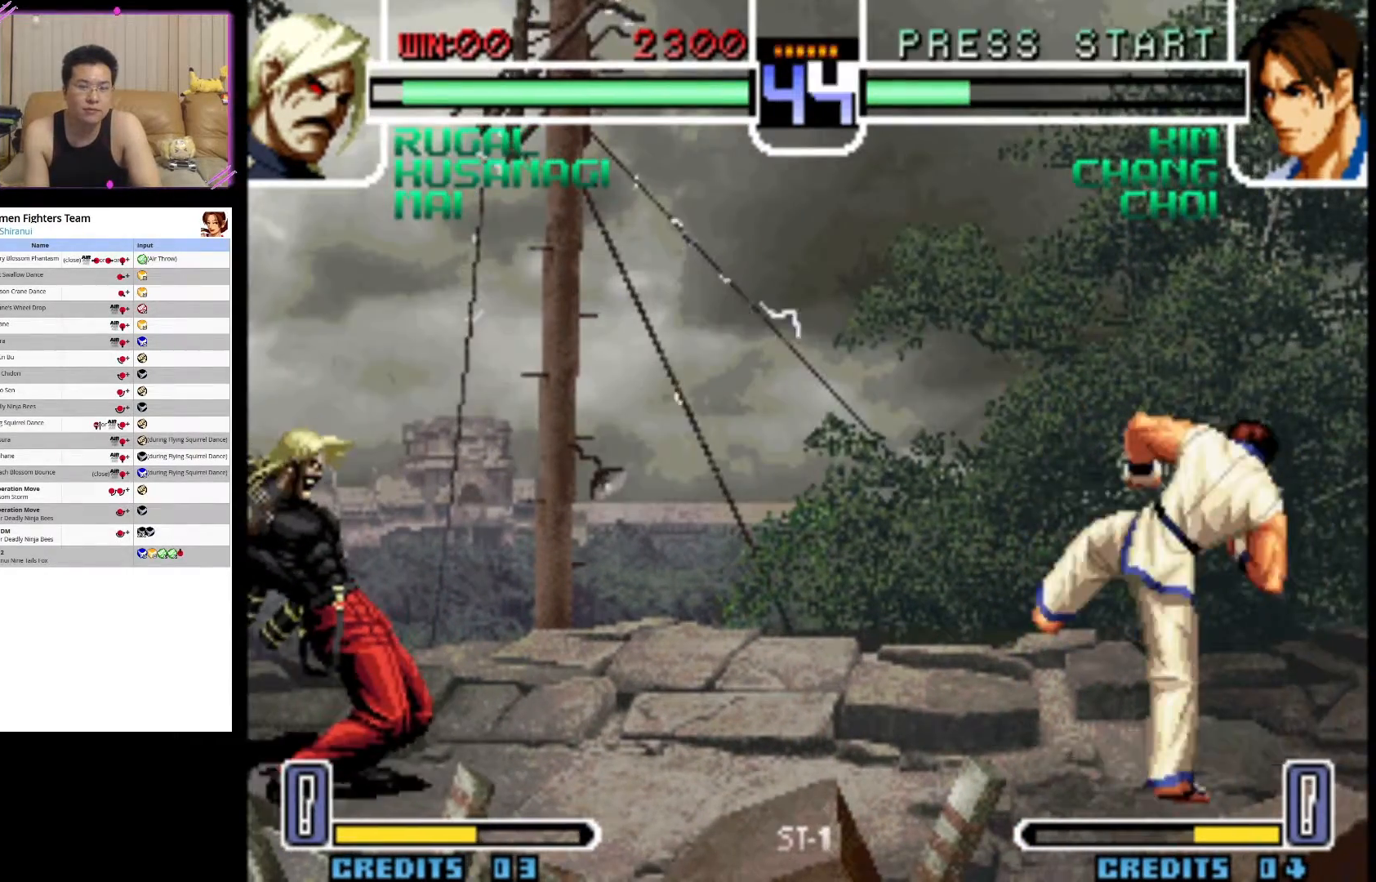
{"buttons": ["CROSS"], "left_stick": "center", "events": []}
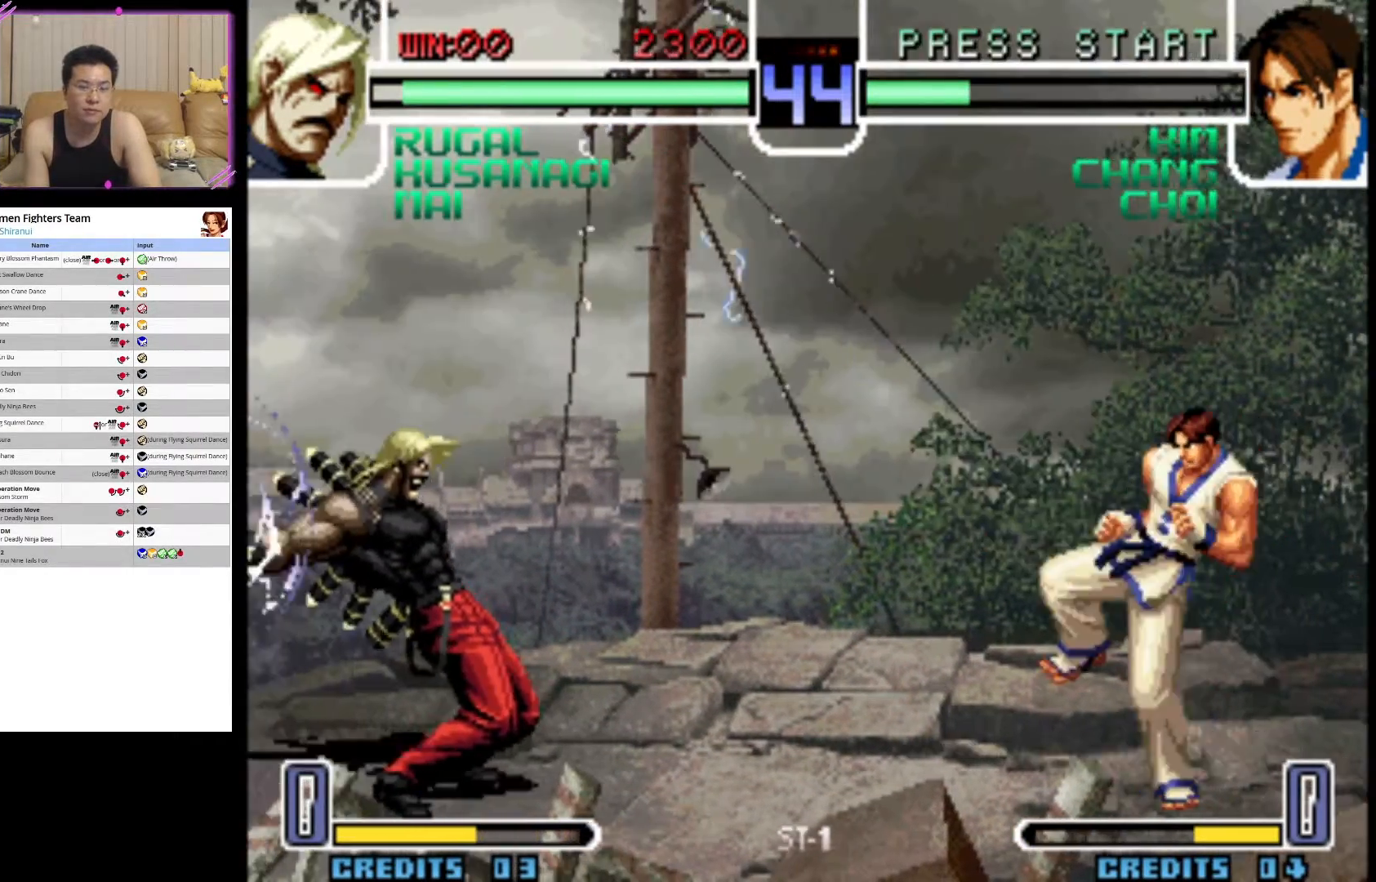
{"buttons": ["CROSS"], "left_stick": "center", "events": []}
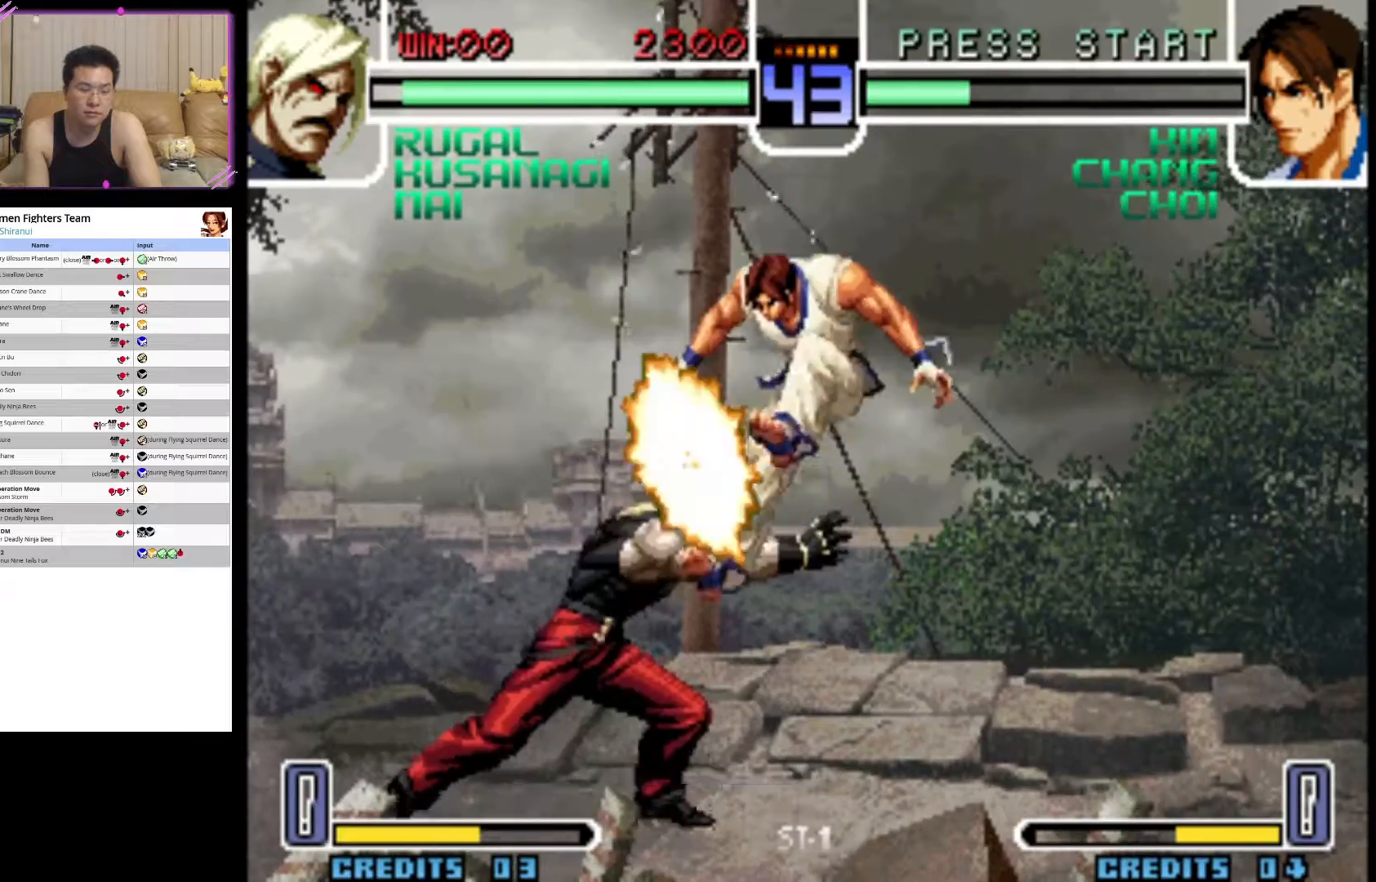
{"buttons": [], "left_stick": "down-left", "events": [[133, "left_stick", "left"], [233, "left_stick", "down-left"], [267, "CROSS", "up"], [400, "SQUARE", "down"], [450, "SQUARE", "up"]]}
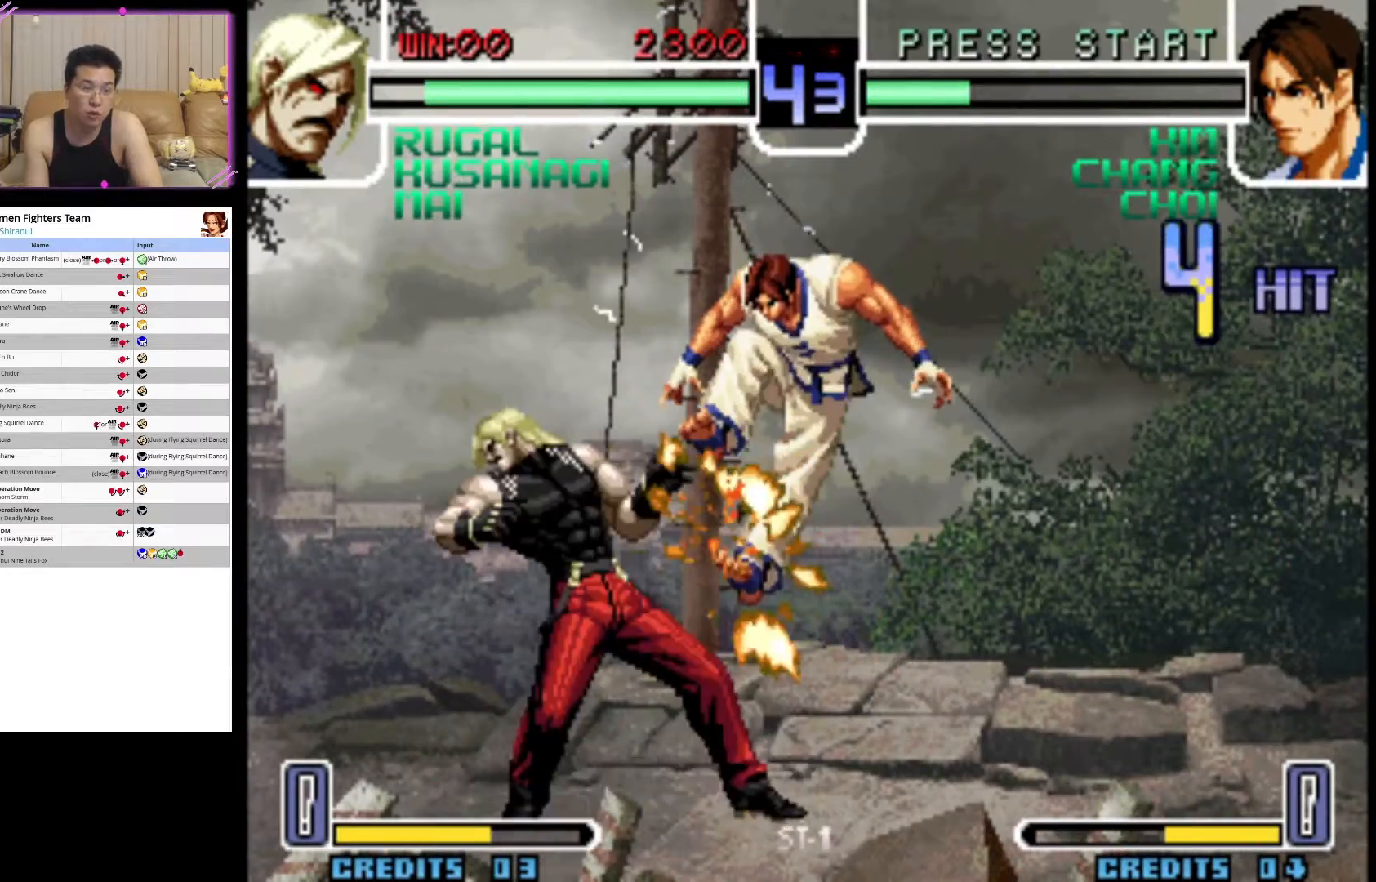
{"buttons": [], "left_stick": "down-left", "events": [[50, "SQUARE", "down"], [233, "SQUARE", "up"], [300, "CROSS", "down"], [483, "CROSS", "up"]]}
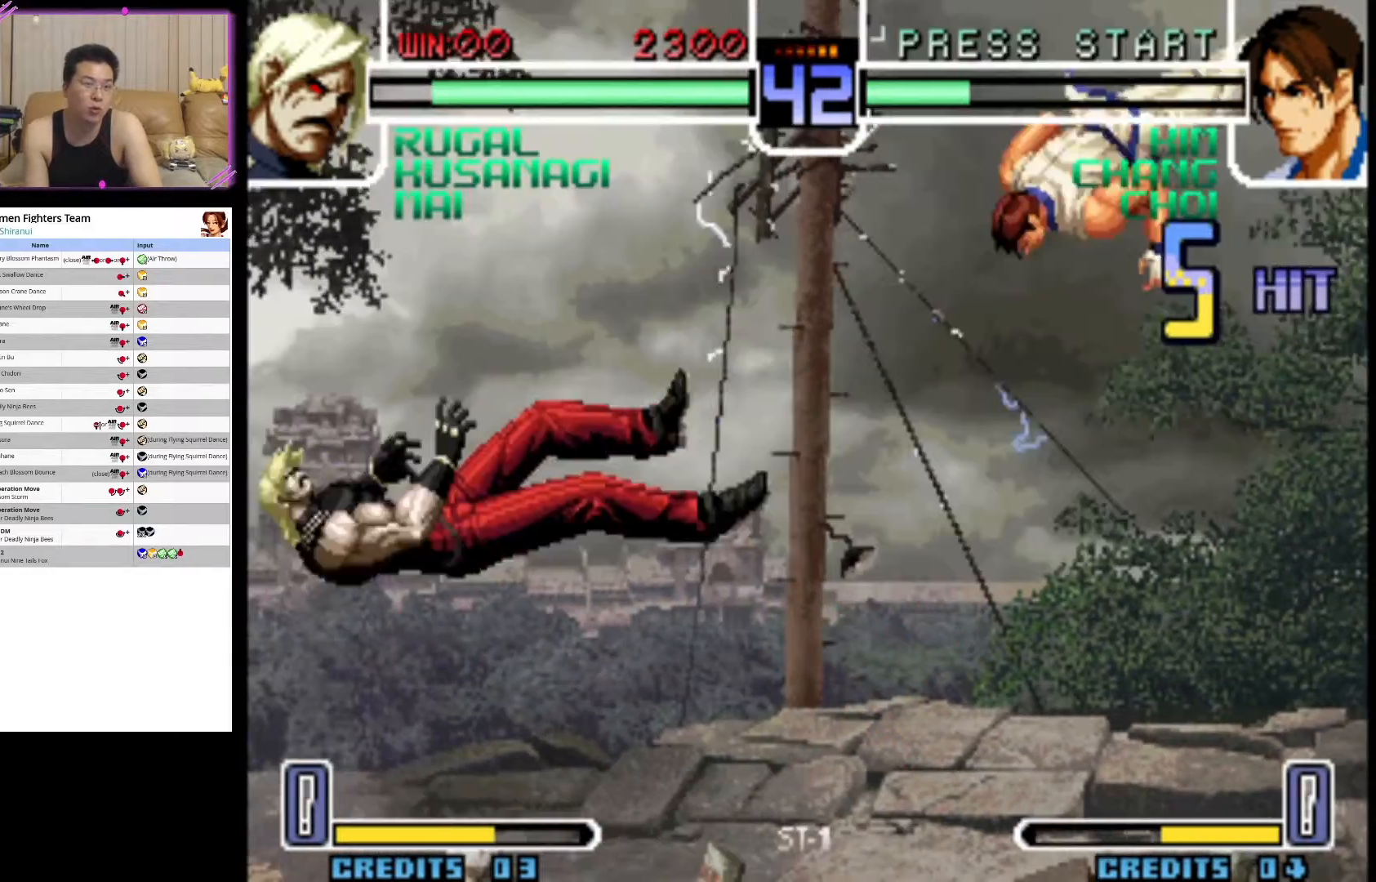
{"buttons": [], "left_stick": "center", "events": [[33, "SQUARE", "down"], [217, "SQUARE", "up"], [250, "SQUARE", "down"], [267, "left_stick", "center"], [433, "SQUARE", "up"]]}
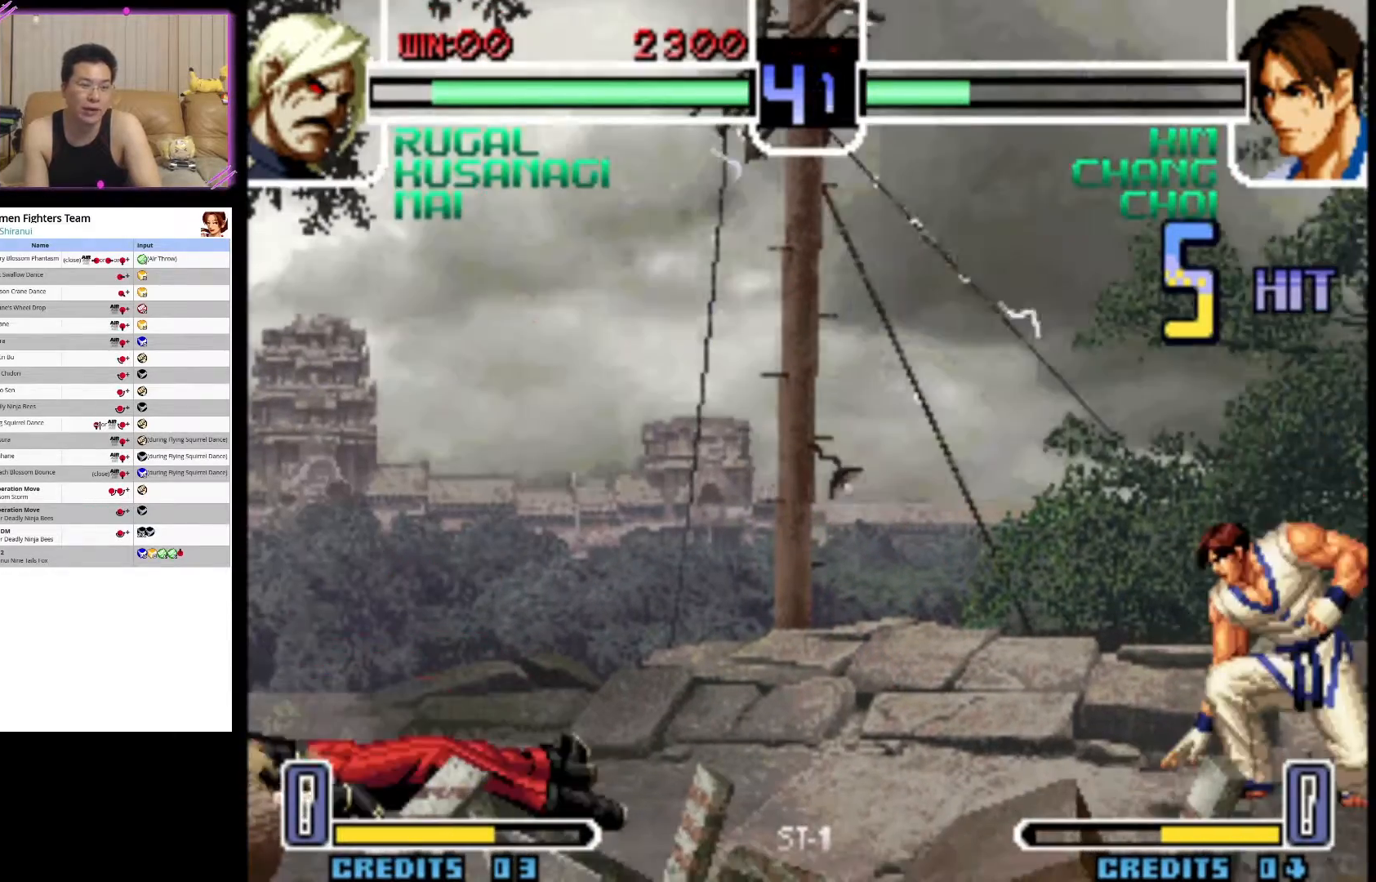
{"buttons": ["CROSS"], "left_stick": "center", "events": [[33, "SQUARE", "down"], [150, "SQUARE", "up"], [283, "left_stick", "down"], [350, "left_stick", "left"], [483, "CROSS", "down"], [500, "left_stick", "center"]]}
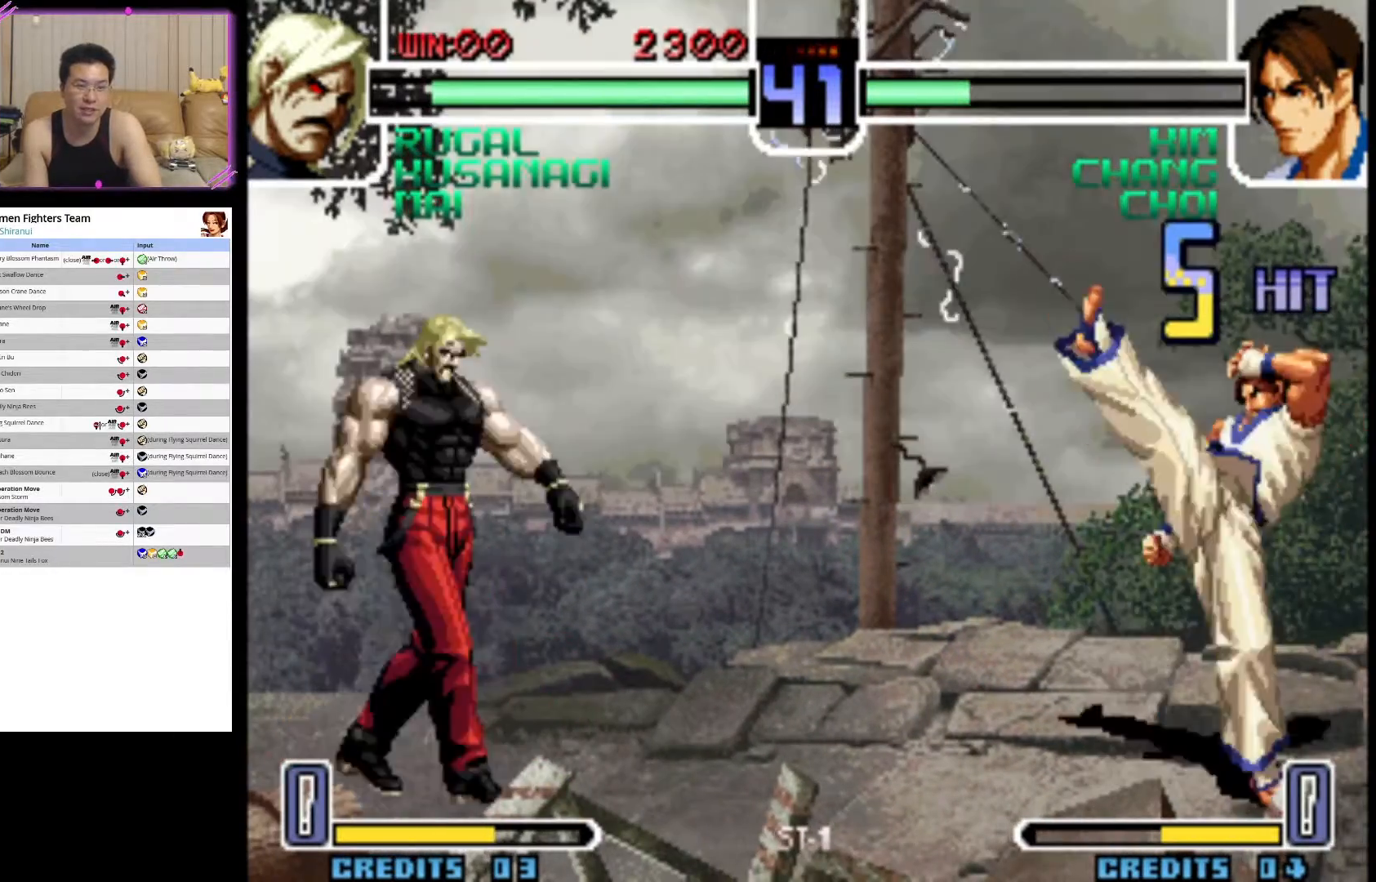
{"buttons": [], "left_stick": "center", "events": [[67, "CROSS", "up"]]}
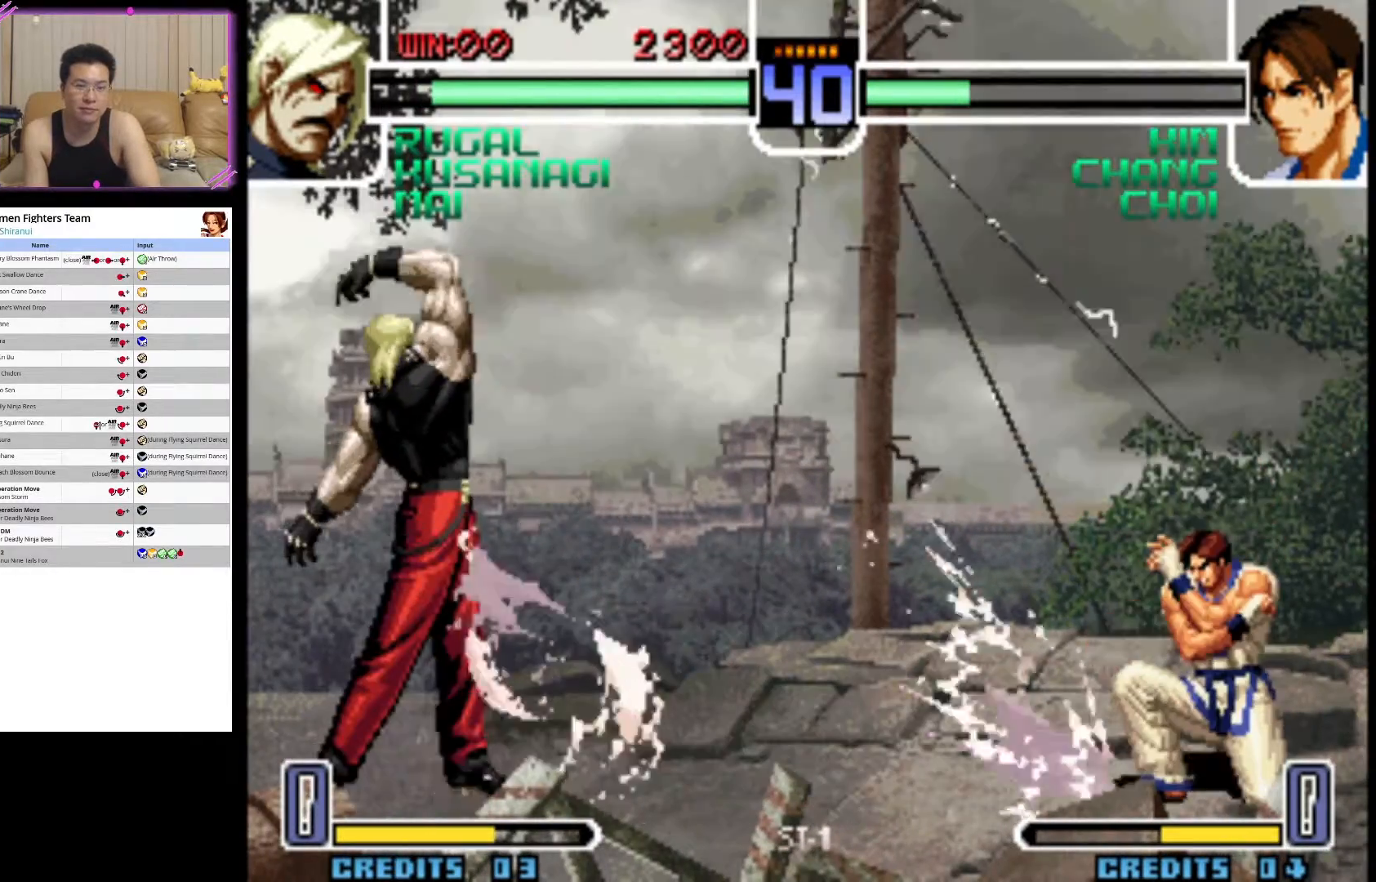
{"buttons": ["SQUARE"], "left_stick": "center", "events": [[183, "left_stick", "right"], [267, "left_stick", "down-left"], [417, "left_stick", "right"], [467, "SQUARE", "down"], [467, "left_stick", "center"]]}
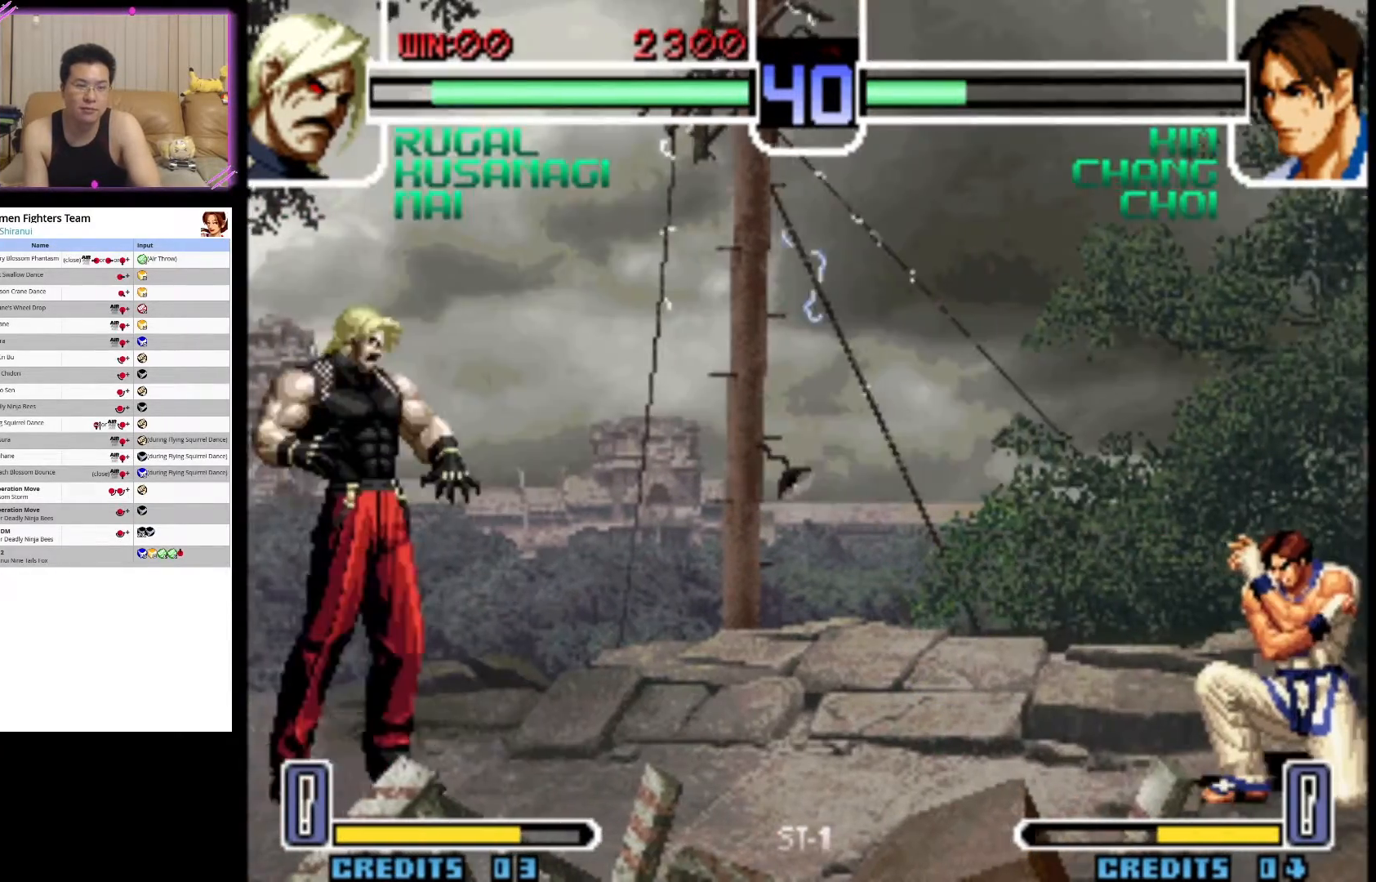
{"buttons": [], "left_stick": "center", "events": [[67, "SQUARE", "up"]]}
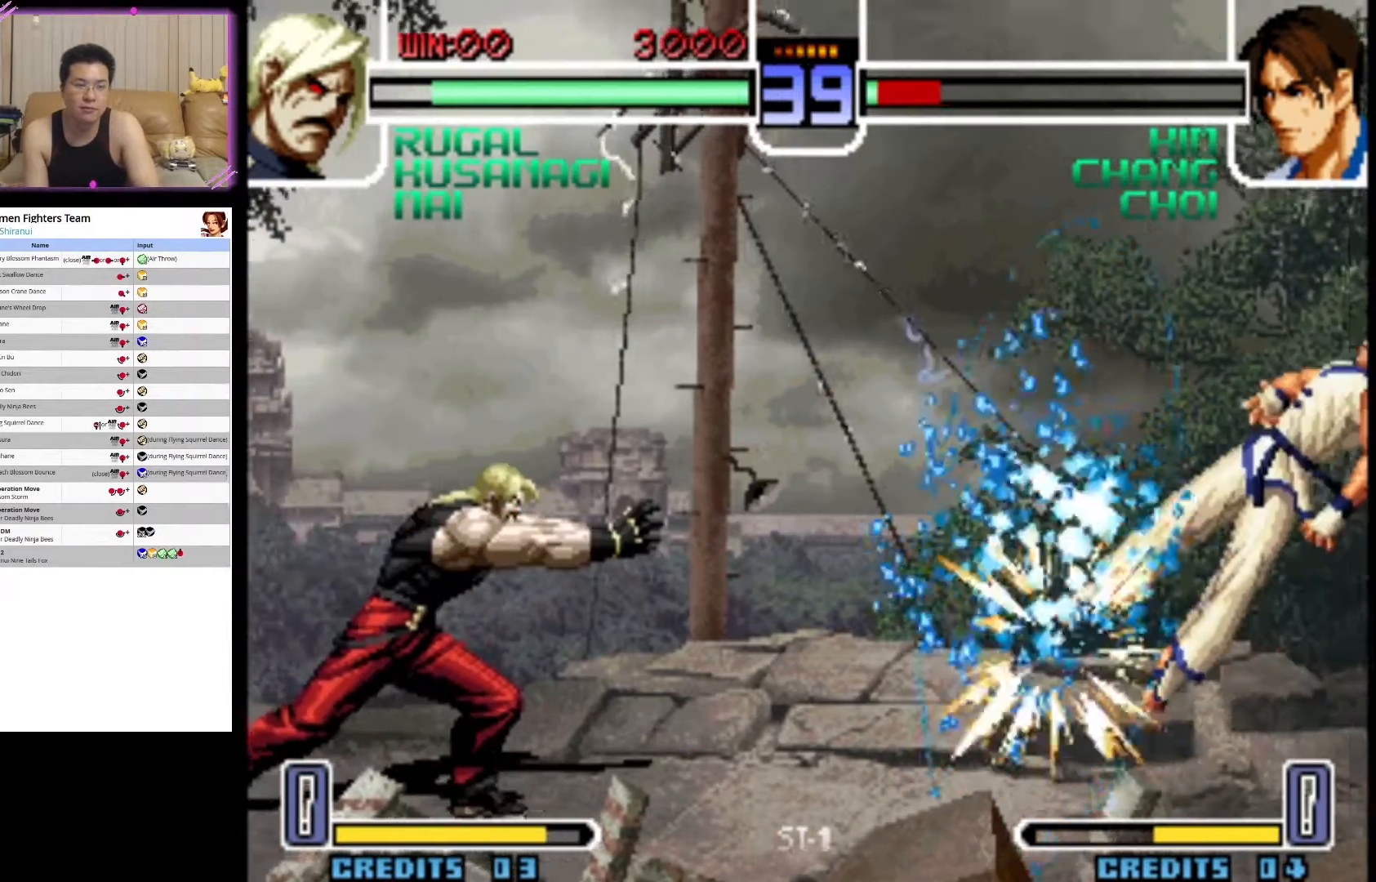
{"buttons": [], "left_stick": "center", "events": []}
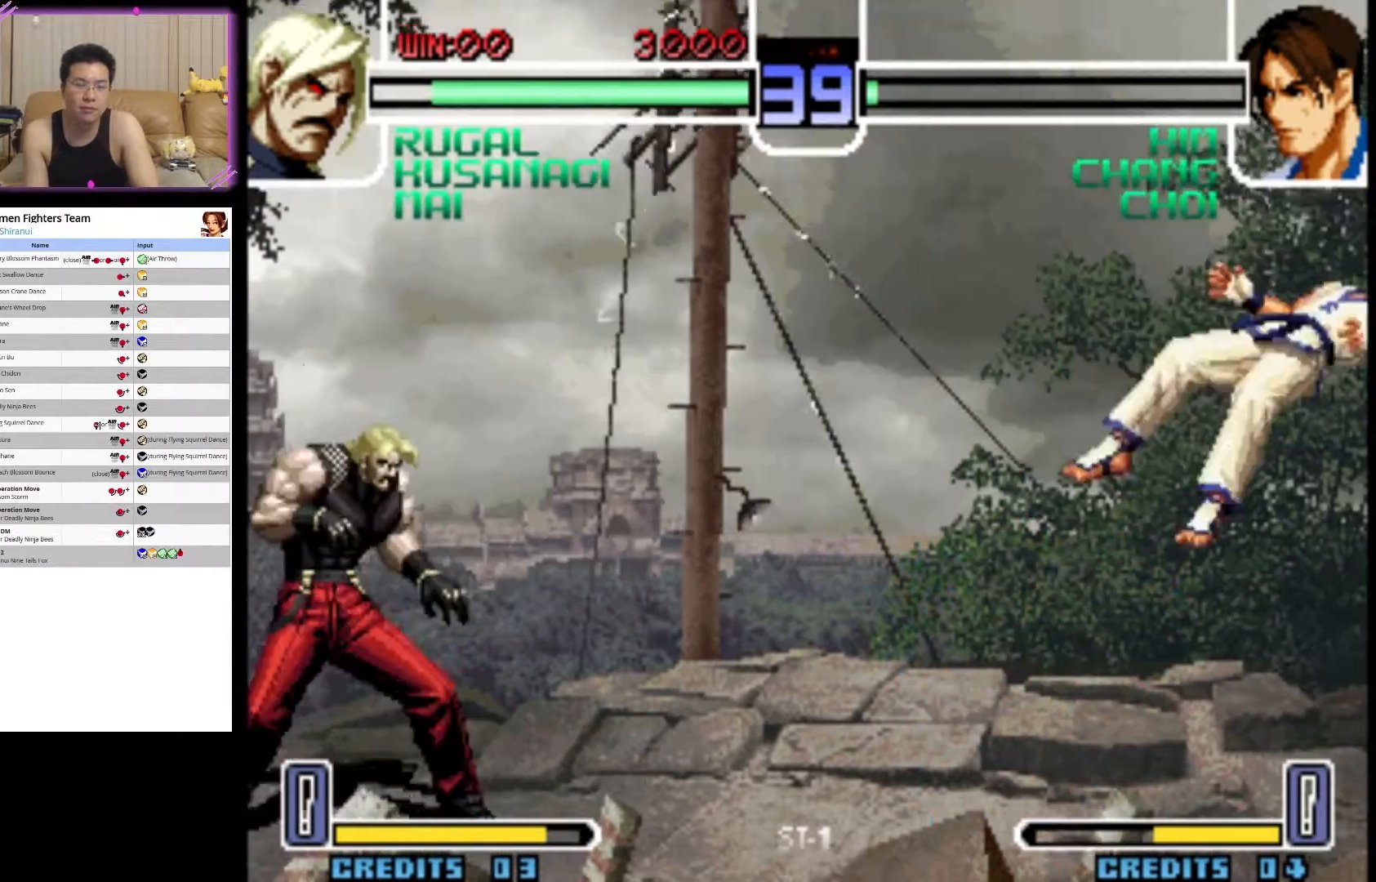
{"buttons": [], "left_stick": "center", "events": [[183, "left_stick", "right"], [267, "left_stick", "left"], [367, "left_stick", "right"], [383, "SQUARE", "down"], [433, "left_stick", "center"], [450, "SQUARE", "up"]]}
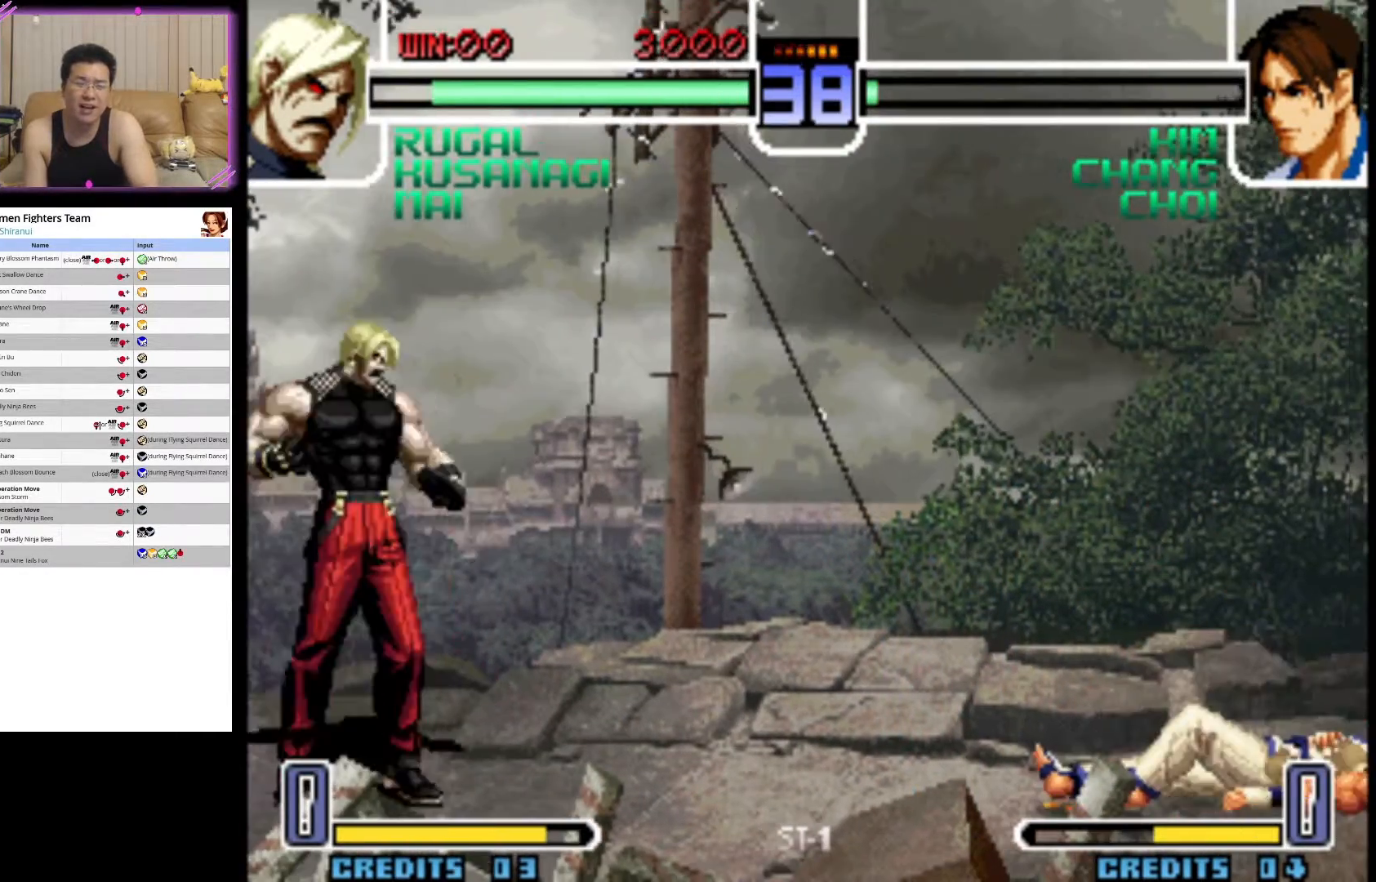
{"buttons": [], "left_stick": "center", "events": []}
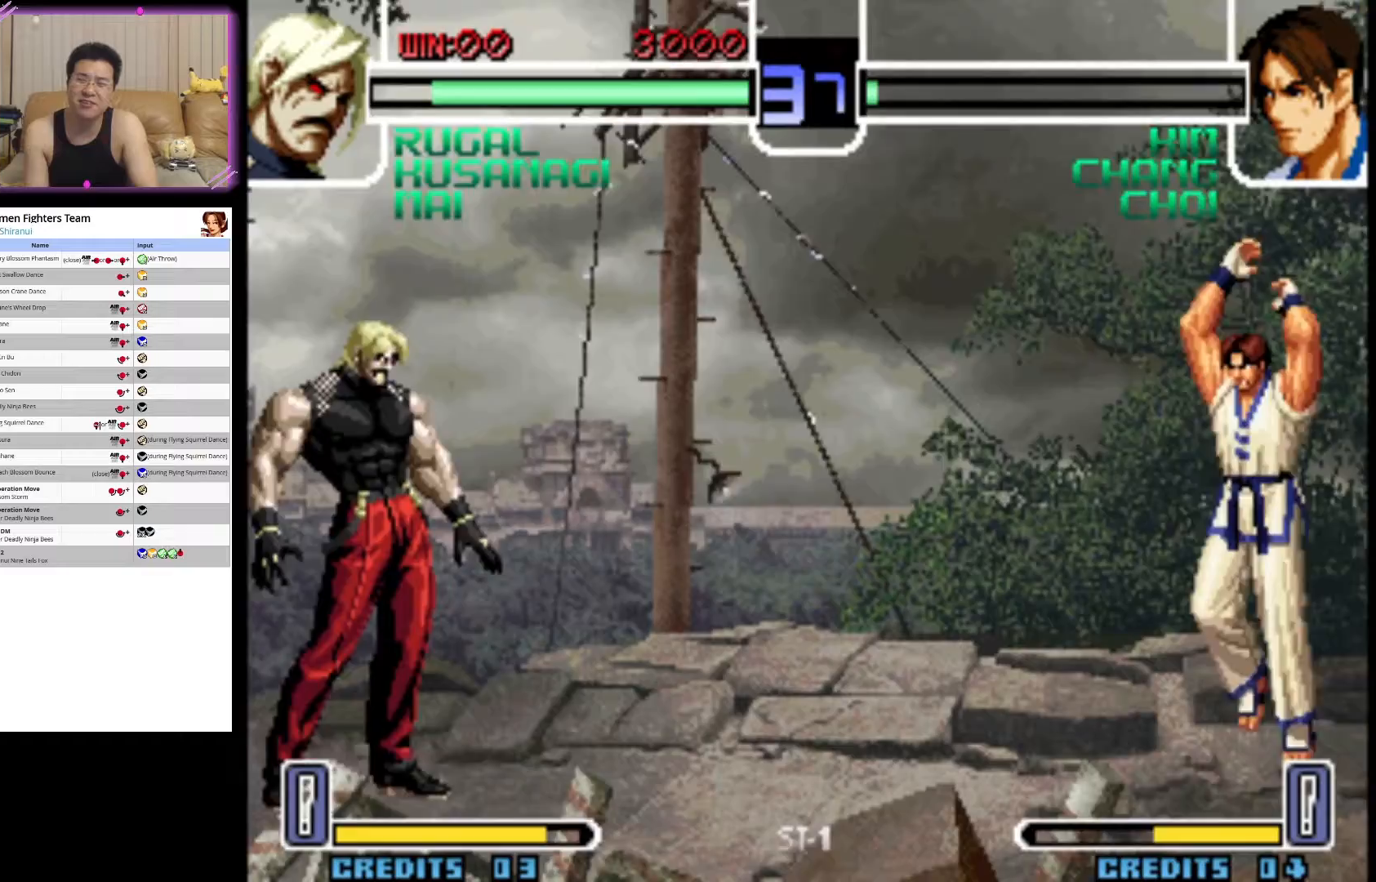
{"buttons": [], "left_stick": "center", "events": [[17, "left_stick", "right"], [133, "left_stick", "down-left"], [267, "left_stick", "down-right"], [300, "SQUARE", "down"], [317, "left_stick", "center"], [350, "SQUARE", "up"]]}
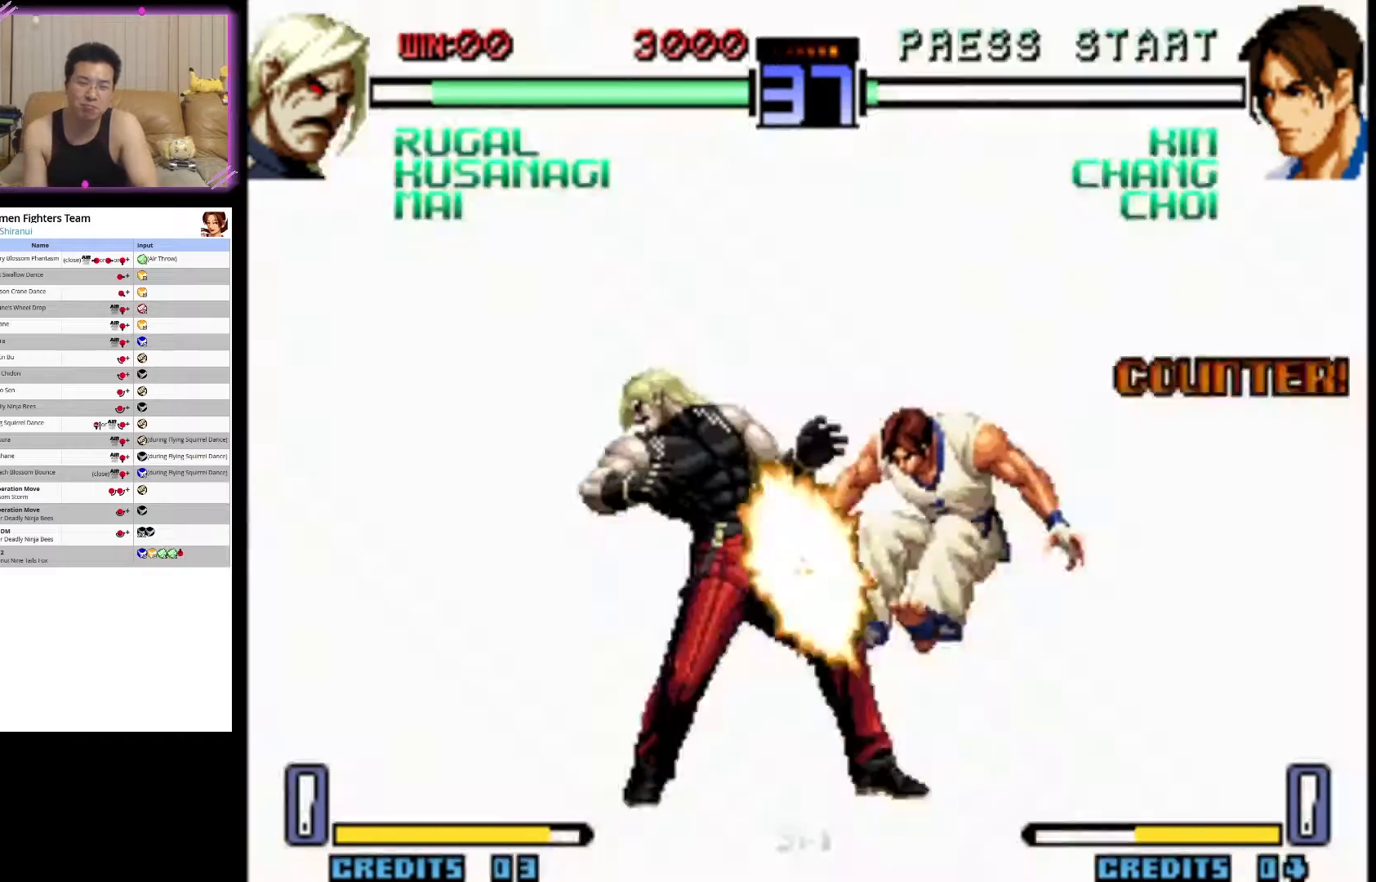
{"buttons": ["CIRCLE"], "left_stick": "left", "events": [[500, "CIRCLE", "down"], [500, "left_stick", "left"]]}
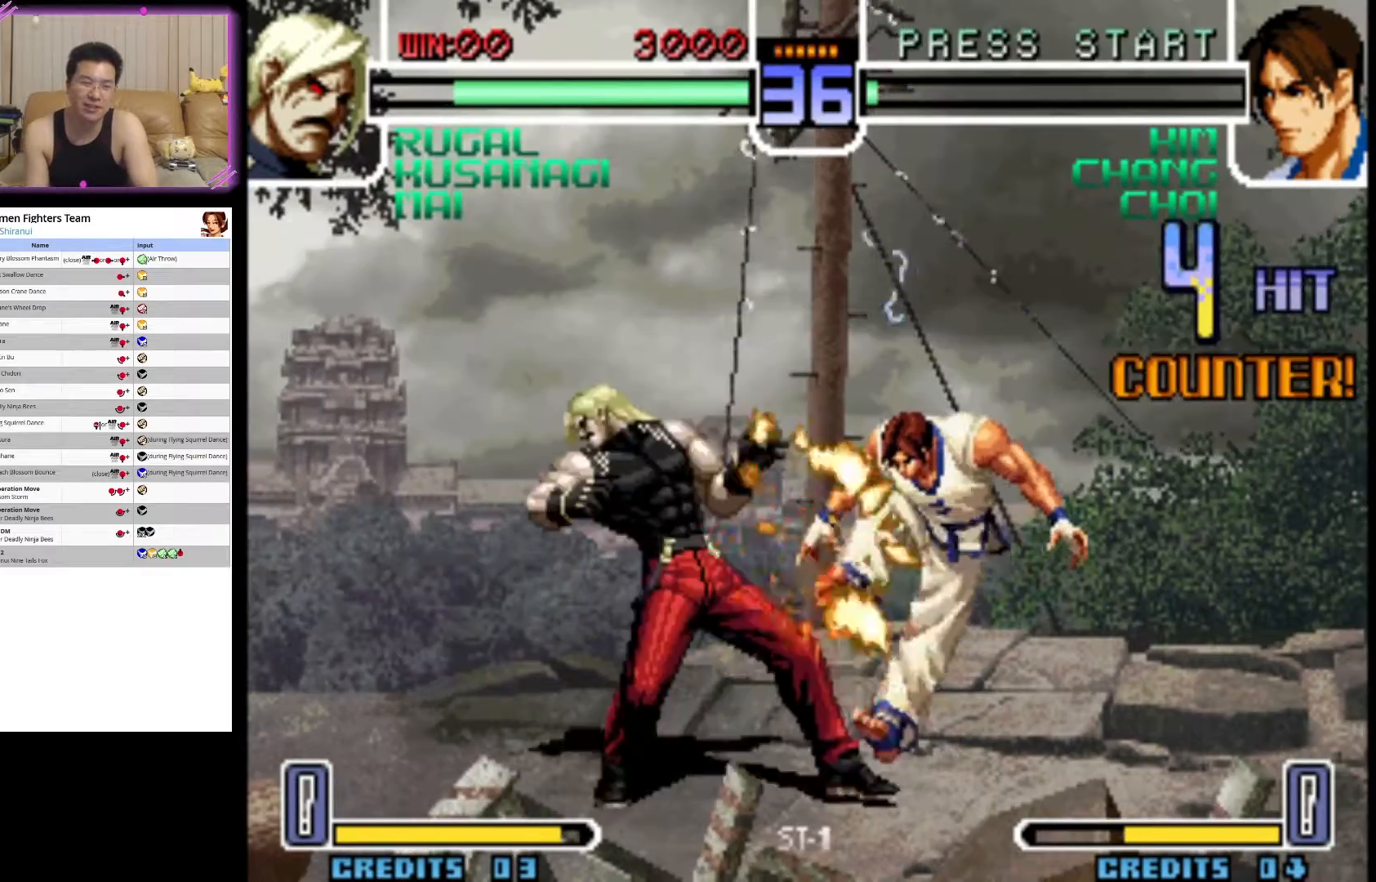
{"buttons": [], "left_stick": "down-left", "events": [[17, "left_stick", "down-left"], [100, "CIRCLE", "up"], [233, "CIRCLE", "down"], [300, "CIRCLE", "up"], [400, "CIRCLE", "down"], [500, "CIRCLE", "up"]]}
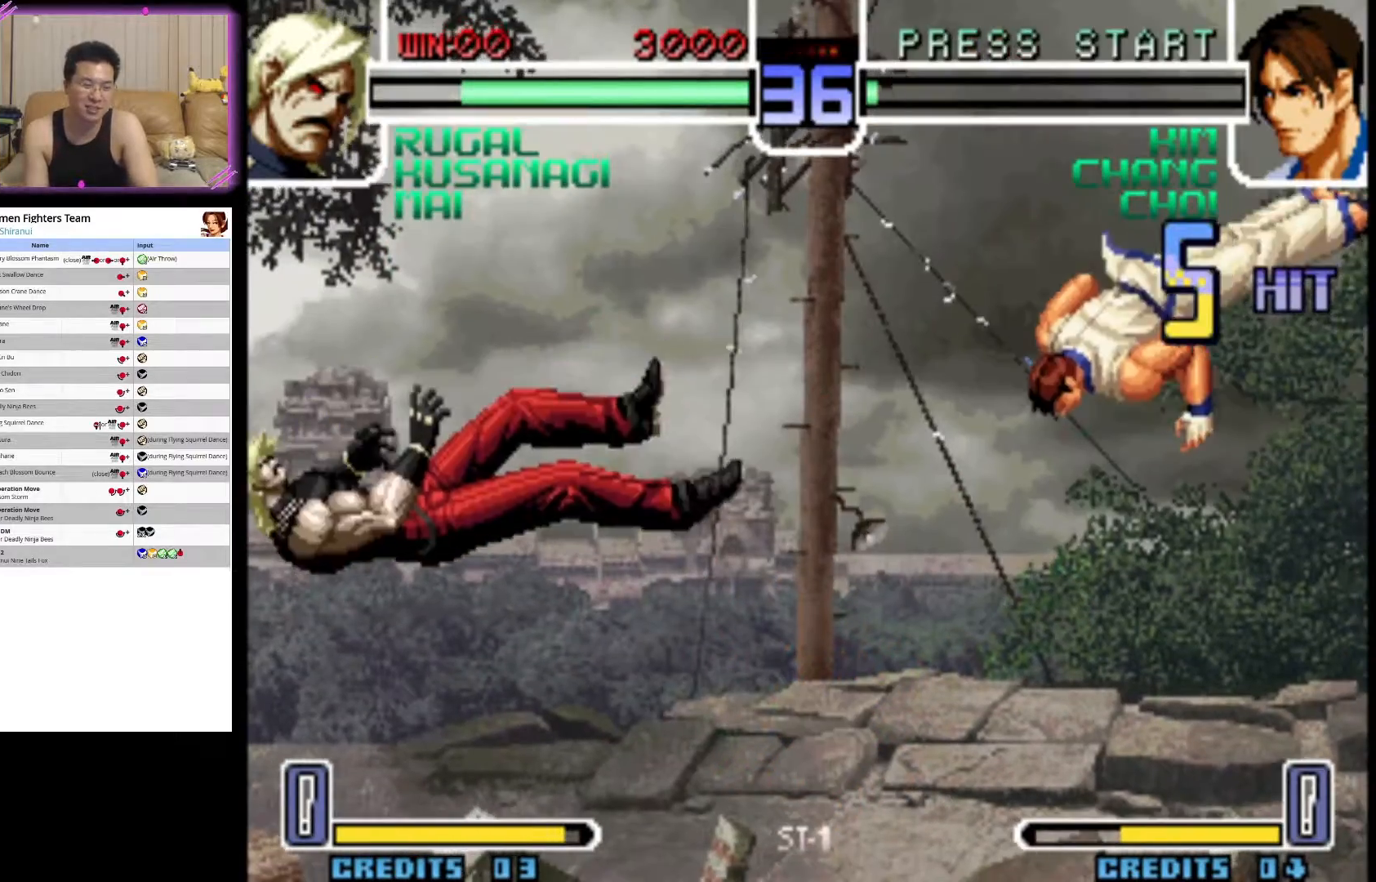
{"buttons": ["CROSS"], "left_stick": "center", "events": [[100, "CIRCLE", "down"], [150, "left_stick", "left"], [267, "CIRCLE", "up"], [267, "left_stick", "center"], [350, "CROSS", "down"]]}
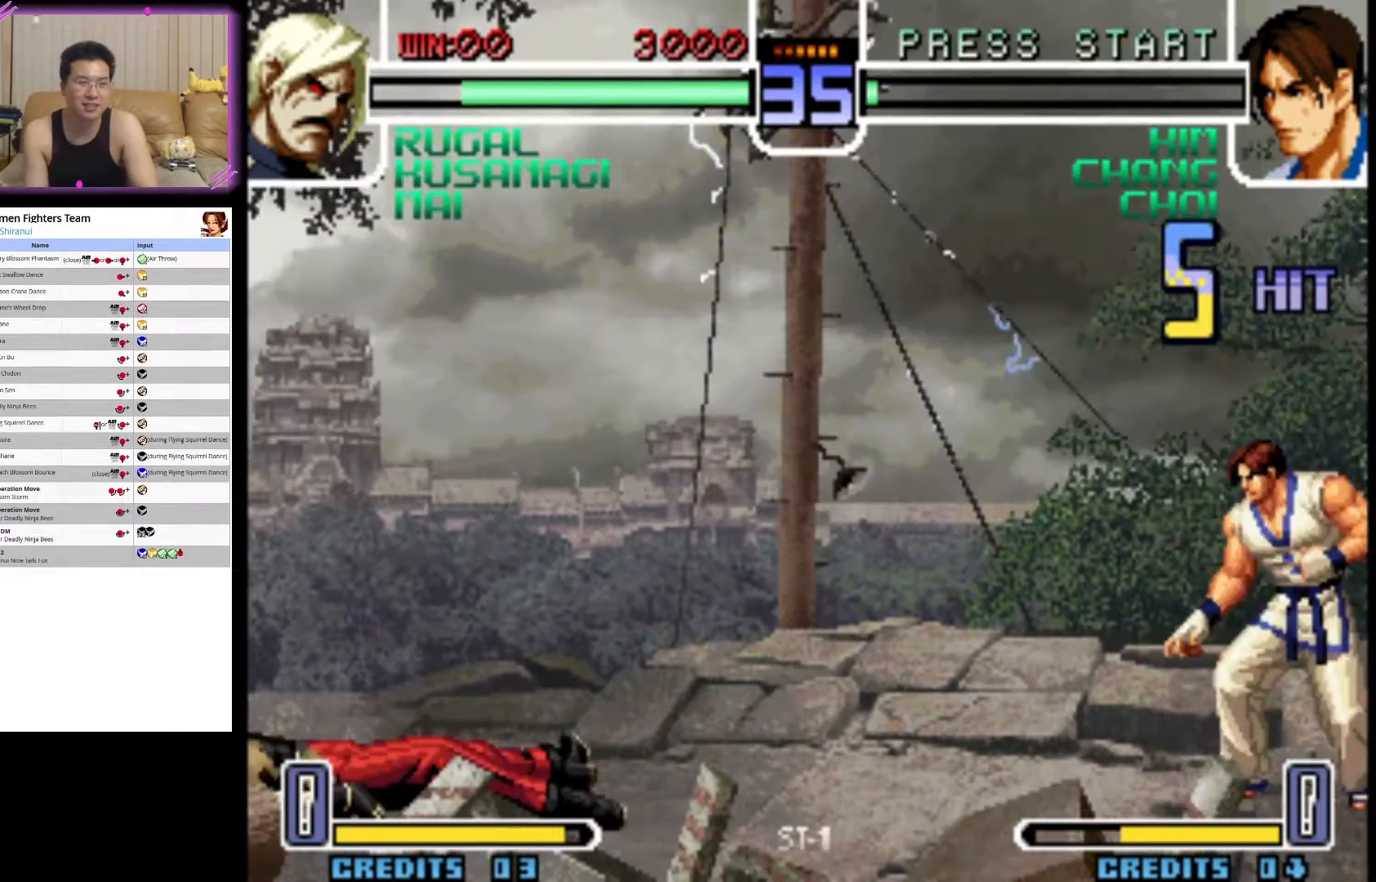
{"buttons": ["SQUARE"], "left_stick": "center", "events": [[33, "CROSS", "up"], [133, "left_stick", "right"], [200, "left_stick", "down-left"], [433, "SQUARE", "down"], [433, "left_stick", "center"]]}
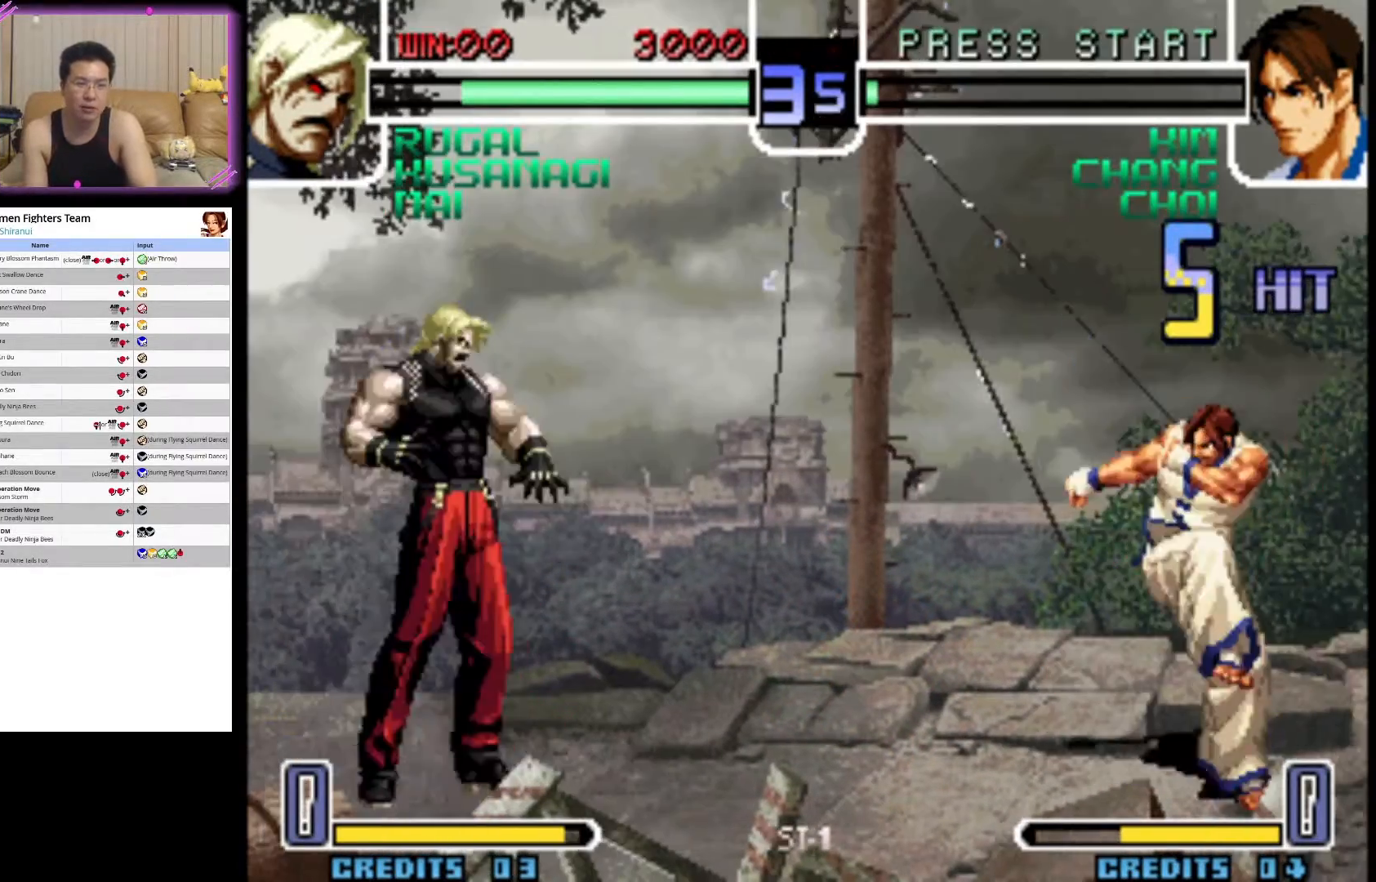
{"buttons": [], "left_stick": "center", "events": [[67, "SQUARE", "up"]]}